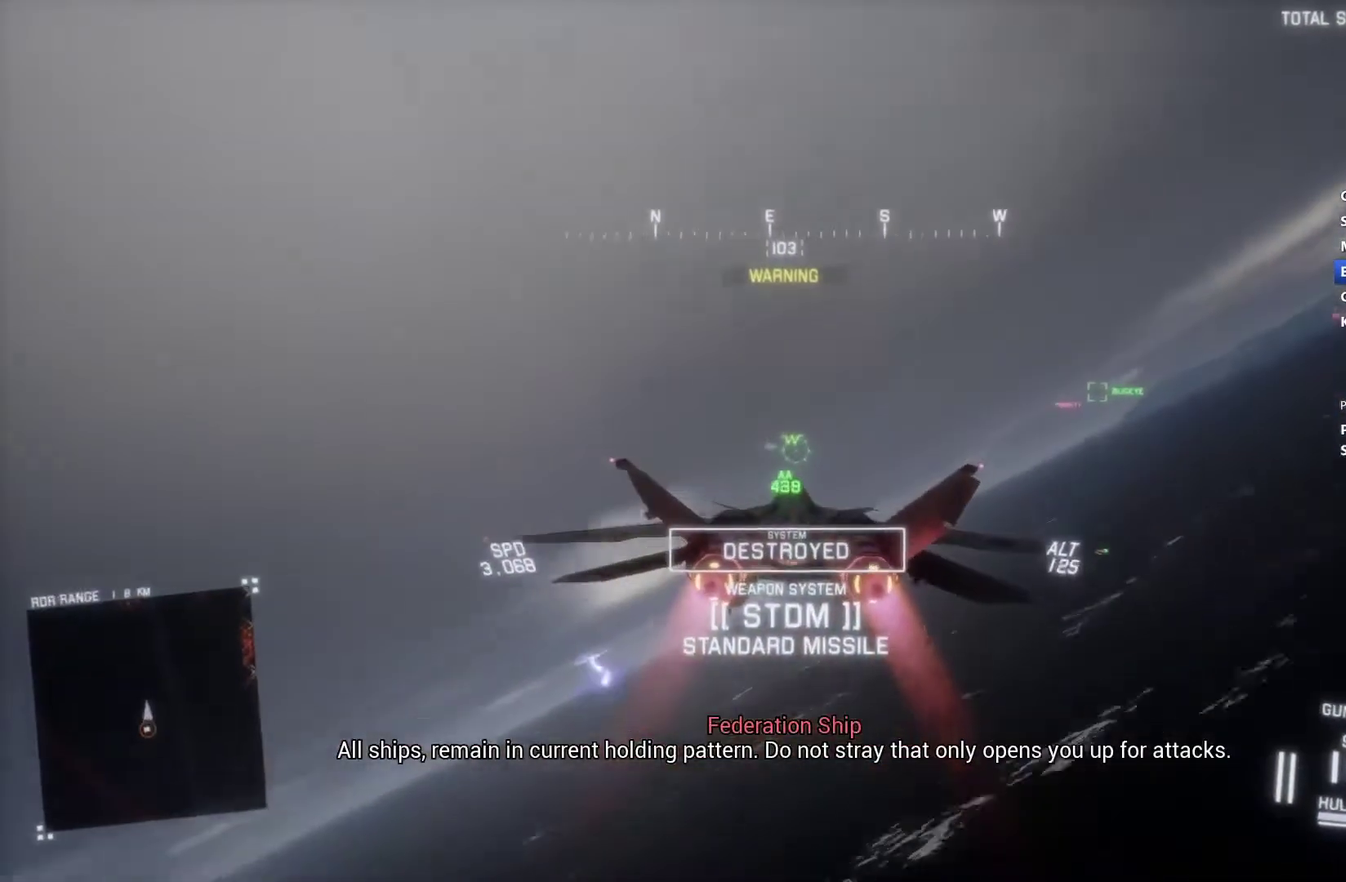
Gameplay with a controller (Xbox layout); each line is a JSON object with the inputs held at the frame after it. "events" lists button and stick changes between this image and that frame as [ms after this image, input, new state], when the widget could be followed in between.
{"buttons": ["R2"], "left_stick": "center", "right_stick": "center", "events": [[67, "Y", "up"], [133, "left_stick", "up"], [200, "L1", "up"], [200, "left_stick", "center"], [333, "R1", "up"]]}
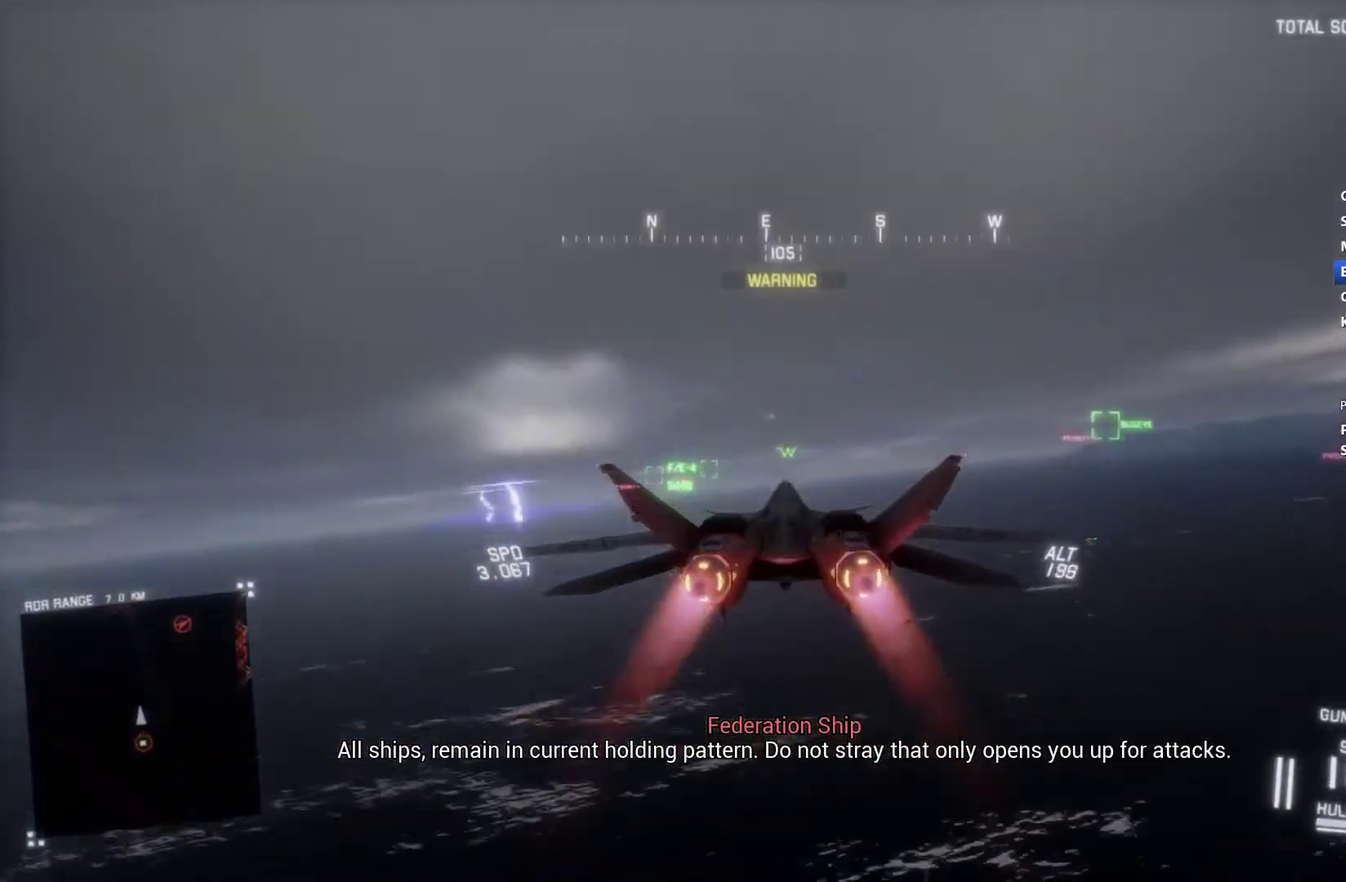
{"buttons": ["R2"], "left_stick": "center", "right_stick": "center", "events": [[67, "L1", "down"], [467, "L1", "up"]]}
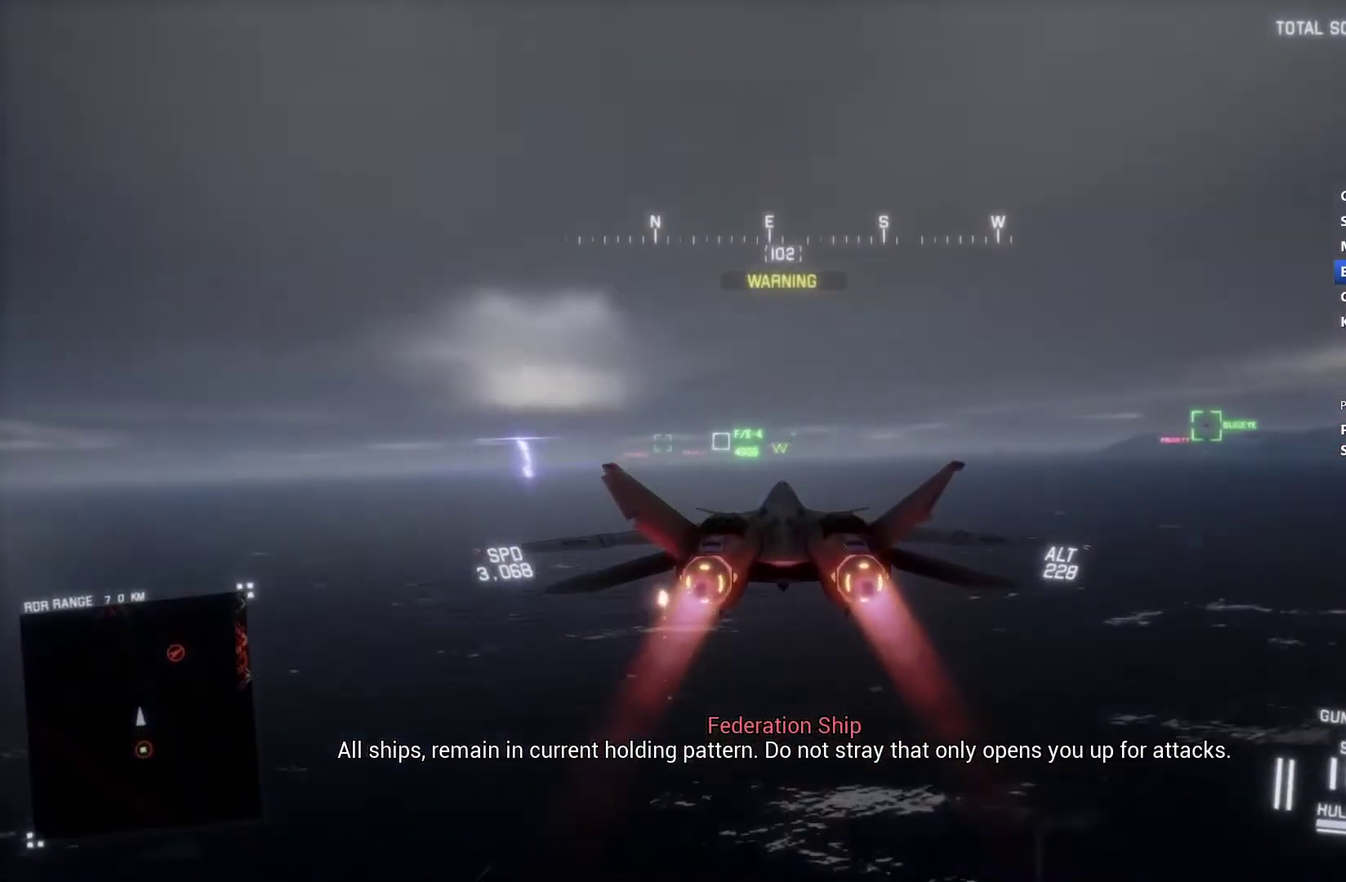
{"buttons": ["R2"], "left_stick": "center", "right_stick": "center", "events": [[167, "L1", "down"], [433, "L1", "up"]]}
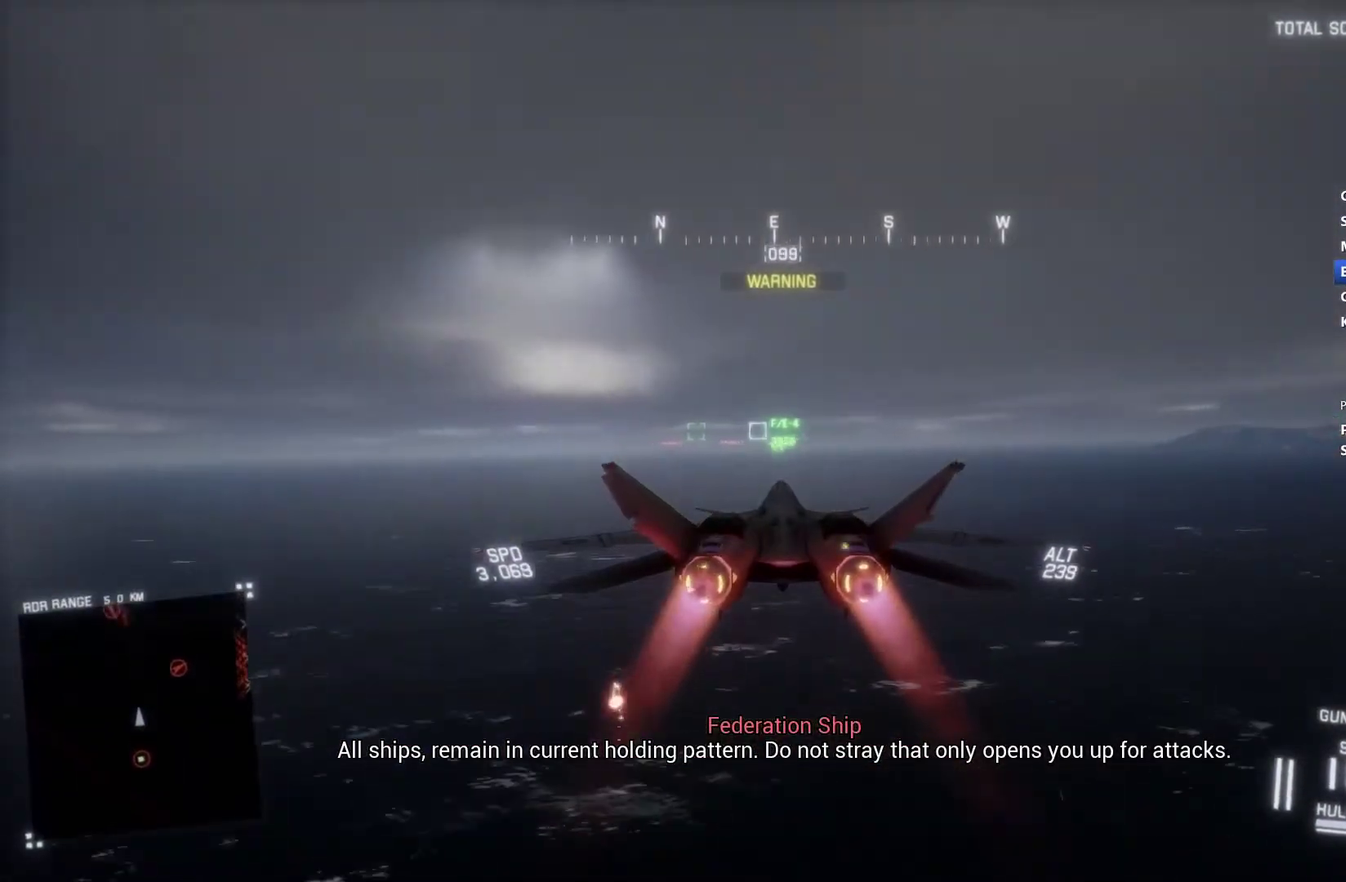
{"buttons": ["R2"], "left_stick": "center", "right_stick": "center", "events": [[100, "left_stick", "down"], [200, "L1", "down"], [200, "left_stick", "center"], [500, "L1", "up"]]}
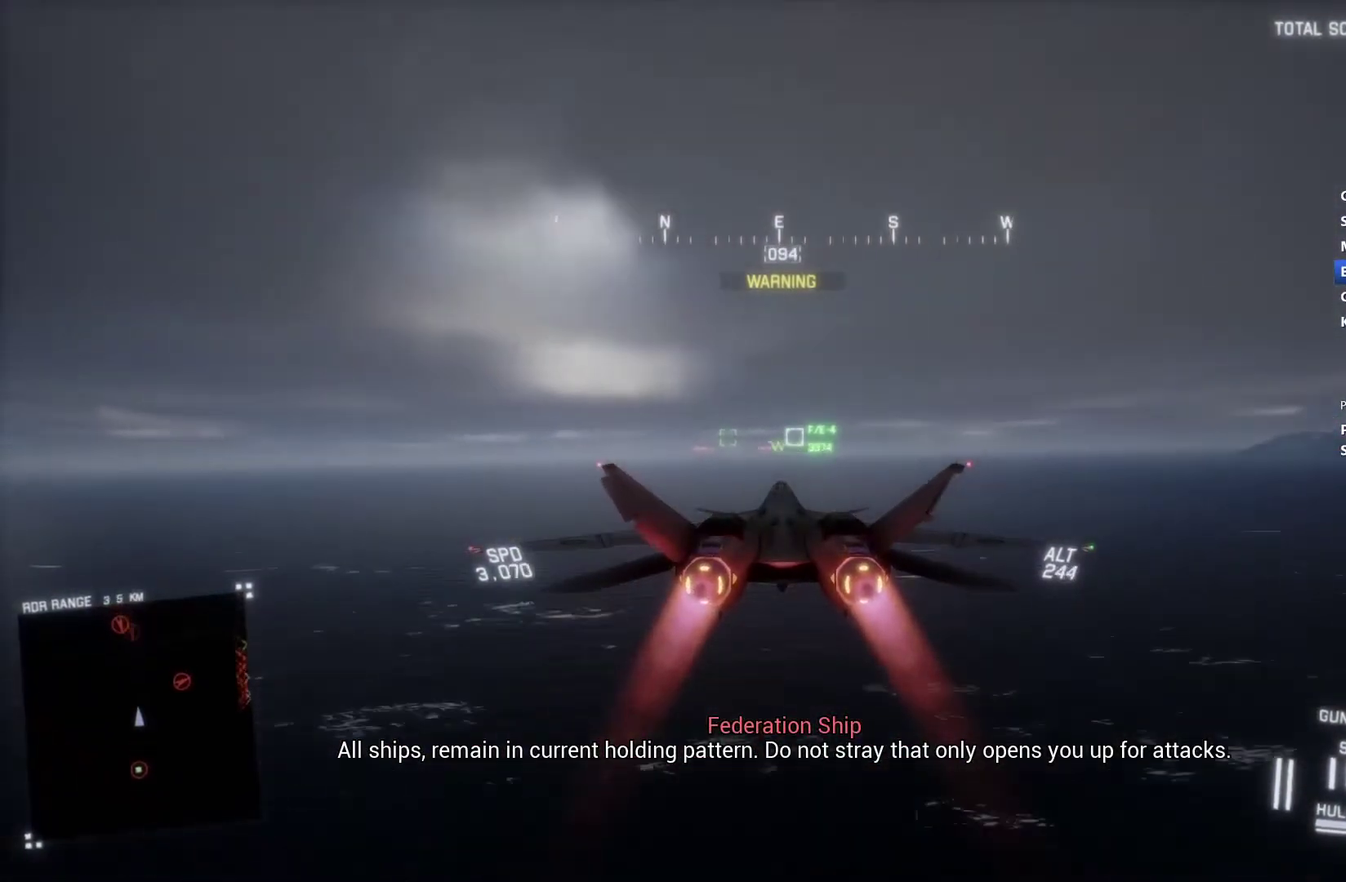
{"buttons": ["R2"], "left_stick": "center", "right_stick": "center", "events": [[267, "R1", "down"], [367, "R1", "up"]]}
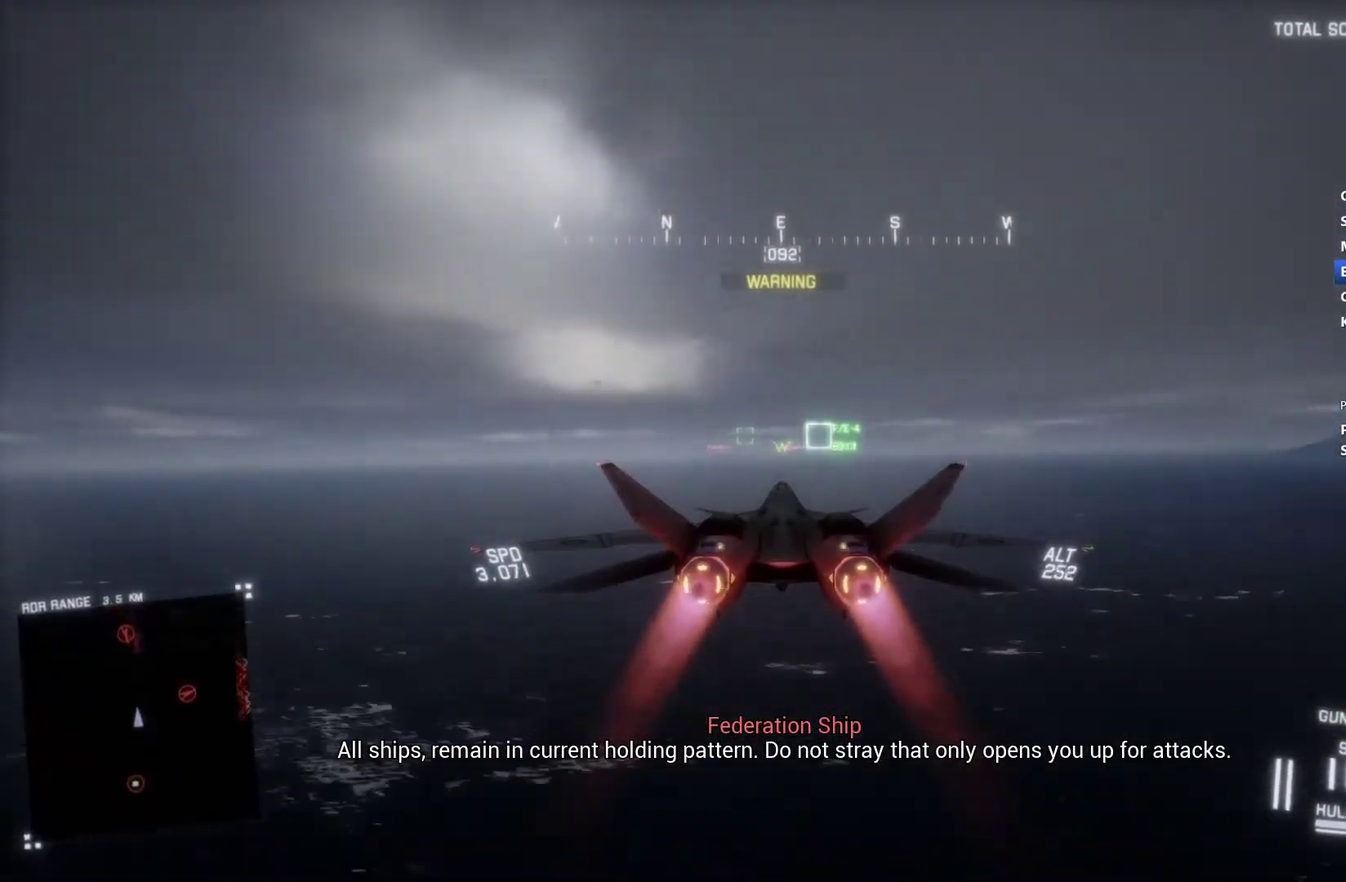
{"buttons": ["Y", "R2"], "left_stick": "center", "right_stick": "center", "events": [[200, "L1", "down"], [300, "B", "down"], [400, "B", "up"], [400, "L1", "up"], [500, "Y", "down"]]}
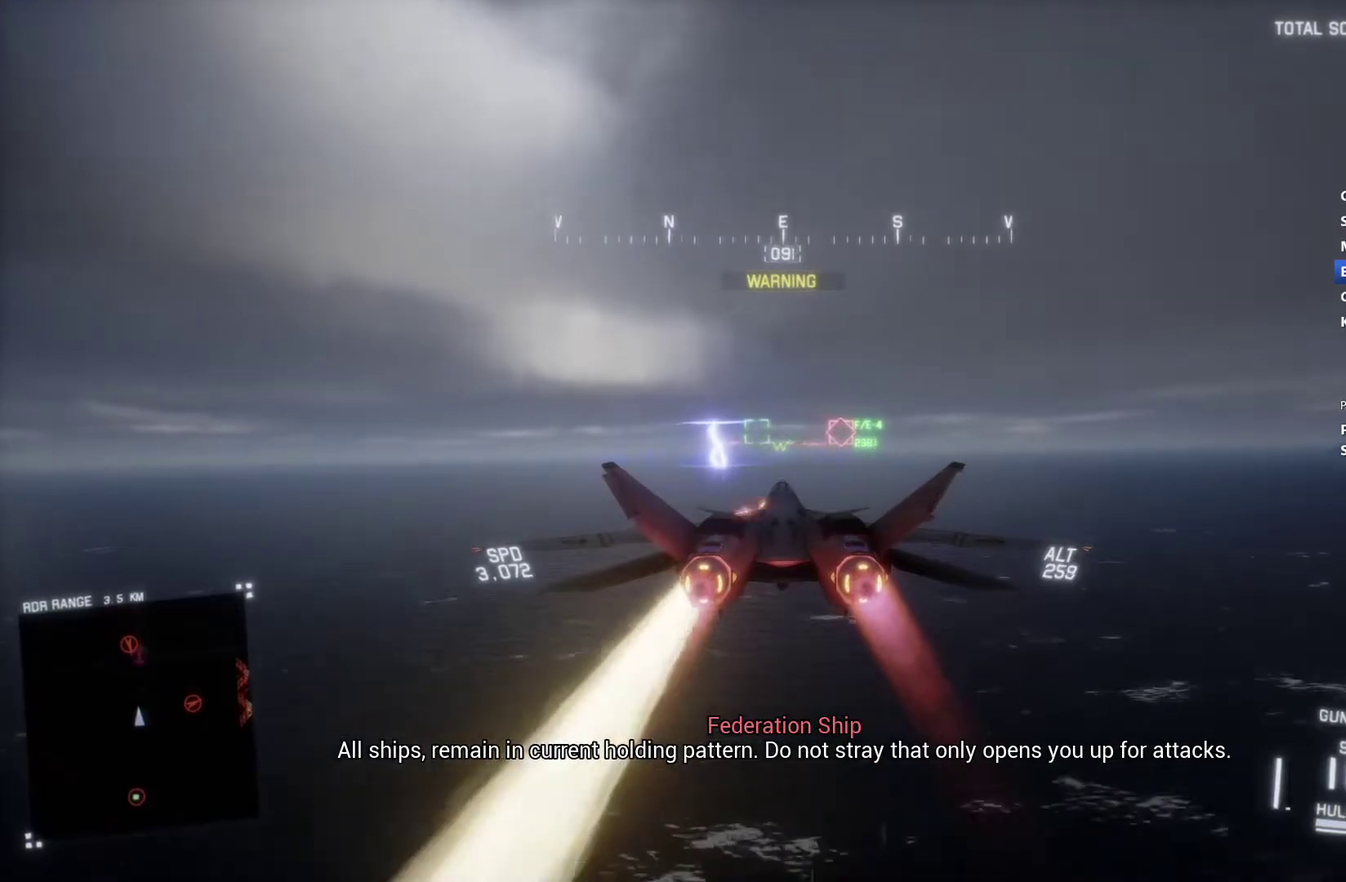
{"buttons": ["R2"], "left_stick": "center", "right_stick": "center", "events": [[67, "Y", "up"], [300, "left_stick", "down-left"], [500, "left_stick", "center"]]}
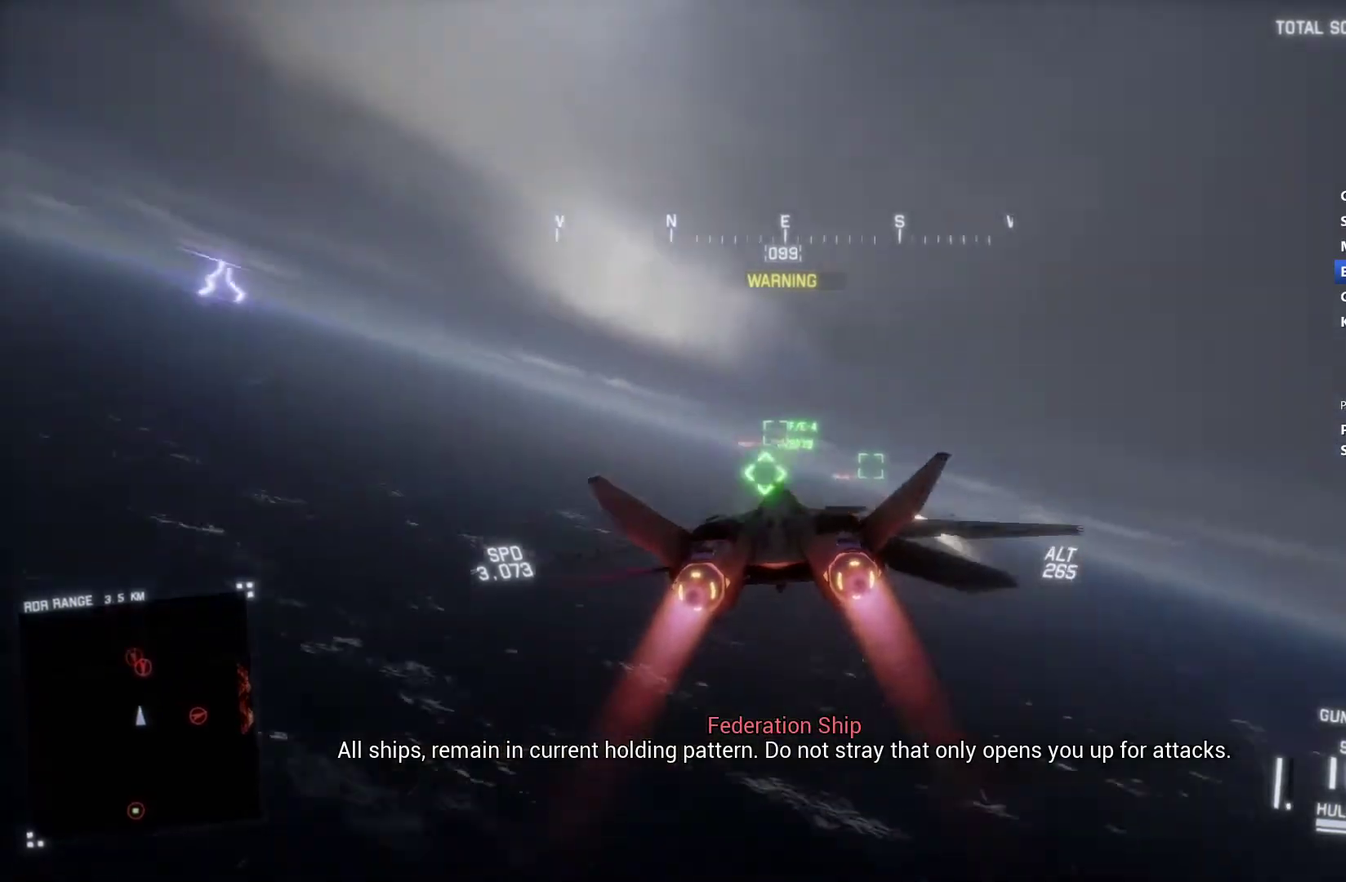
{"buttons": ["R2", "L3"], "left_stick": "down", "right_stick": "center", "events": [[167, "B", "down"], [167, "left_stick", "down"], [267, "B", "up"], [367, "left_stick", "down-left"], [433, "L3", "down"], [500, "left_stick", "down"]]}
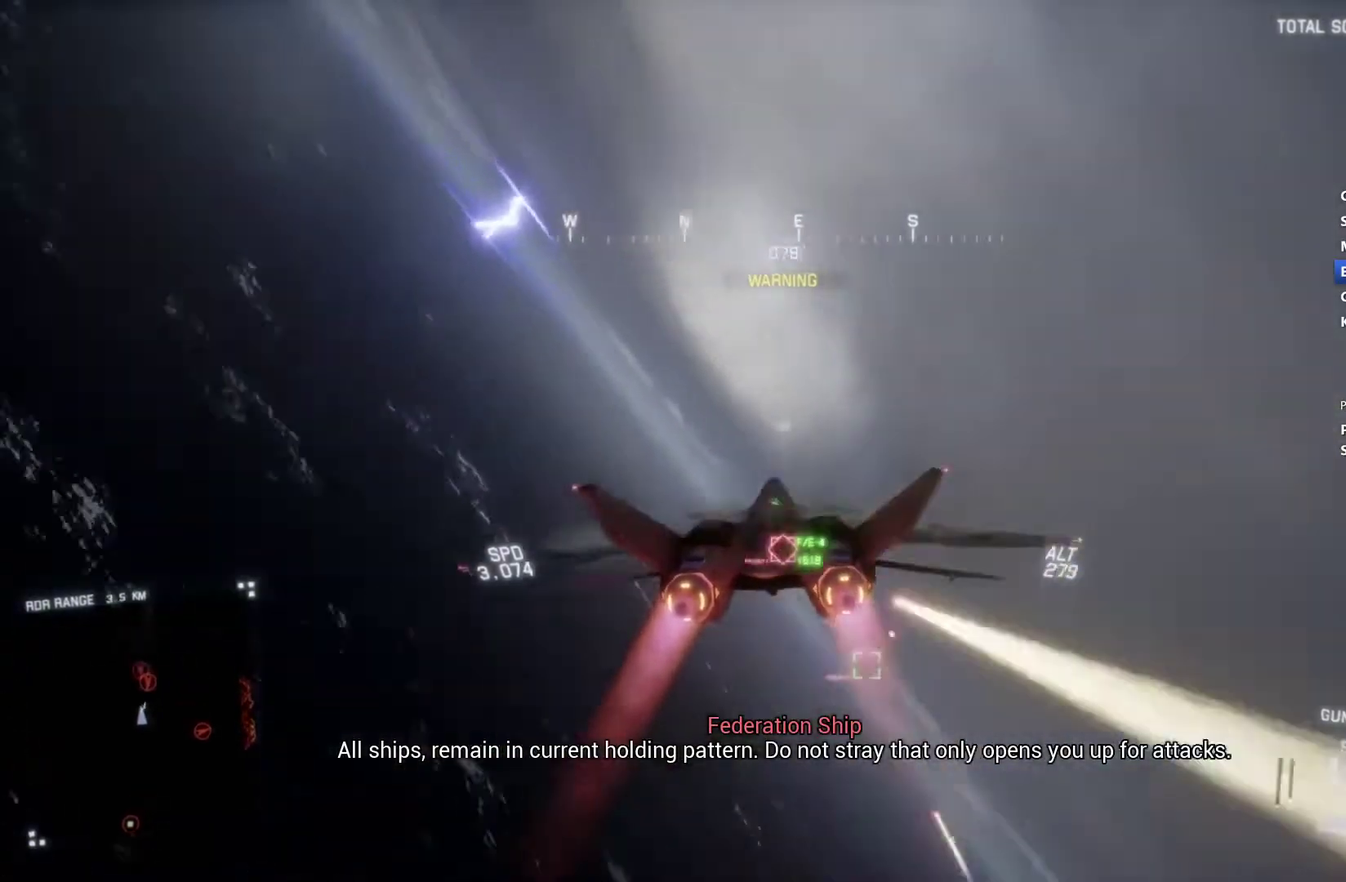
{"buttons": ["L2"], "left_stick": "down", "right_stick": "center", "events": [[67, "L3", "up"], [67, "R2", "up"], [167, "L2", "down"]]}
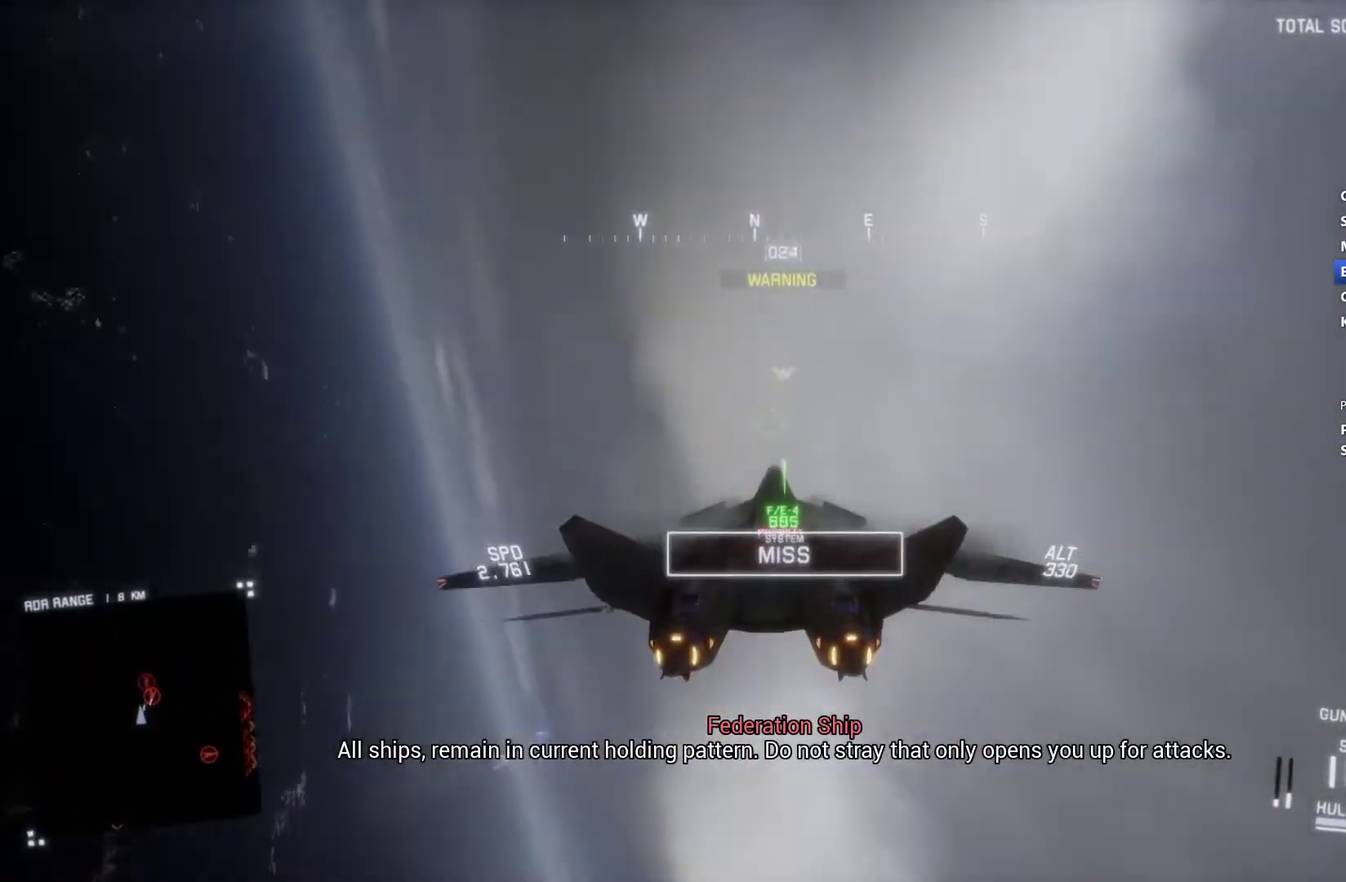
{"buttons": ["R2"], "left_stick": "down-right", "right_stick": "center", "events": [[233, "R2", "down"], [233, "left_stick", "down-right"], [333, "L2", "up"]]}